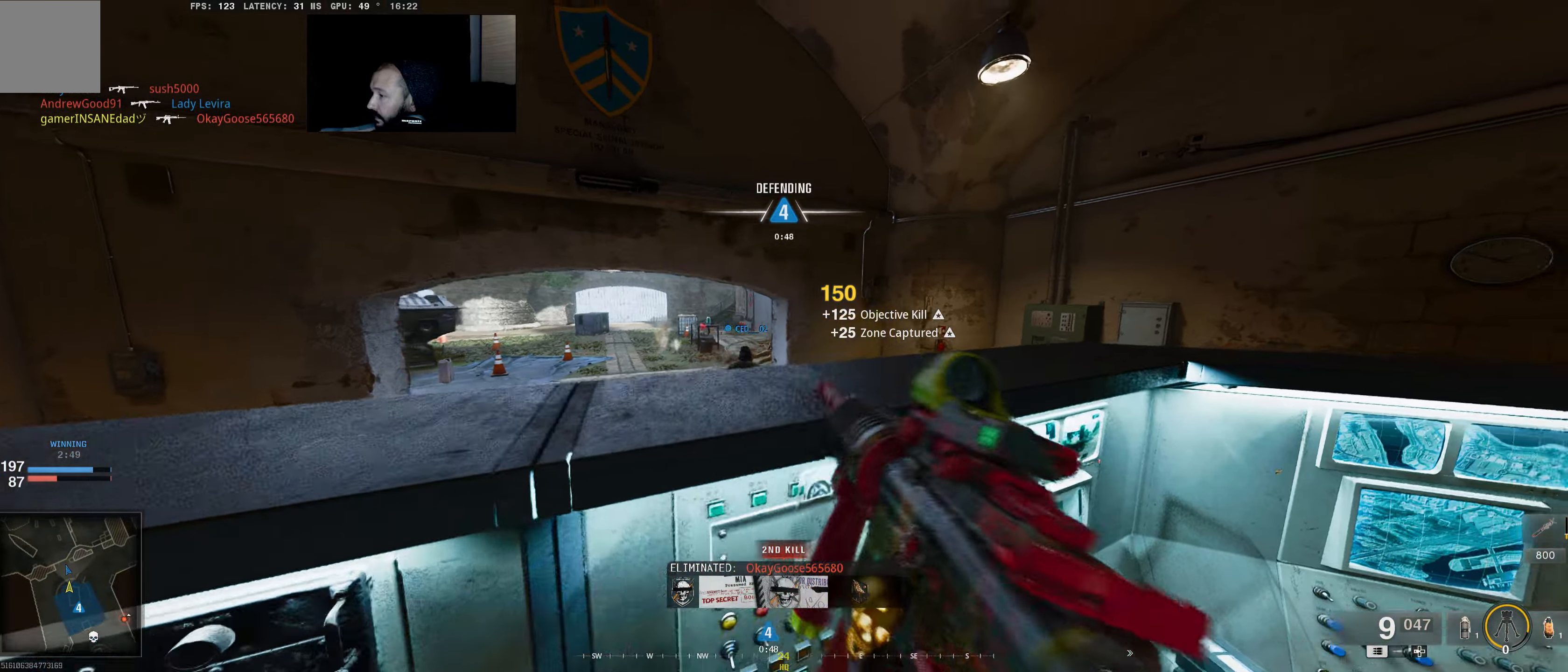
Gameplay with a controller (Xbox layout); each line is a JSON object with the inputs held at the frame after it. "events" lists button and stick changes between this image and that frame as [ms after this image, input, new state], when the widget could be followed in between.
{"buttons": [], "left_stick": "right", "right_stick": "center", "events": [[33, "right_stick", "right"], [350, "right_stick", "center"]]}
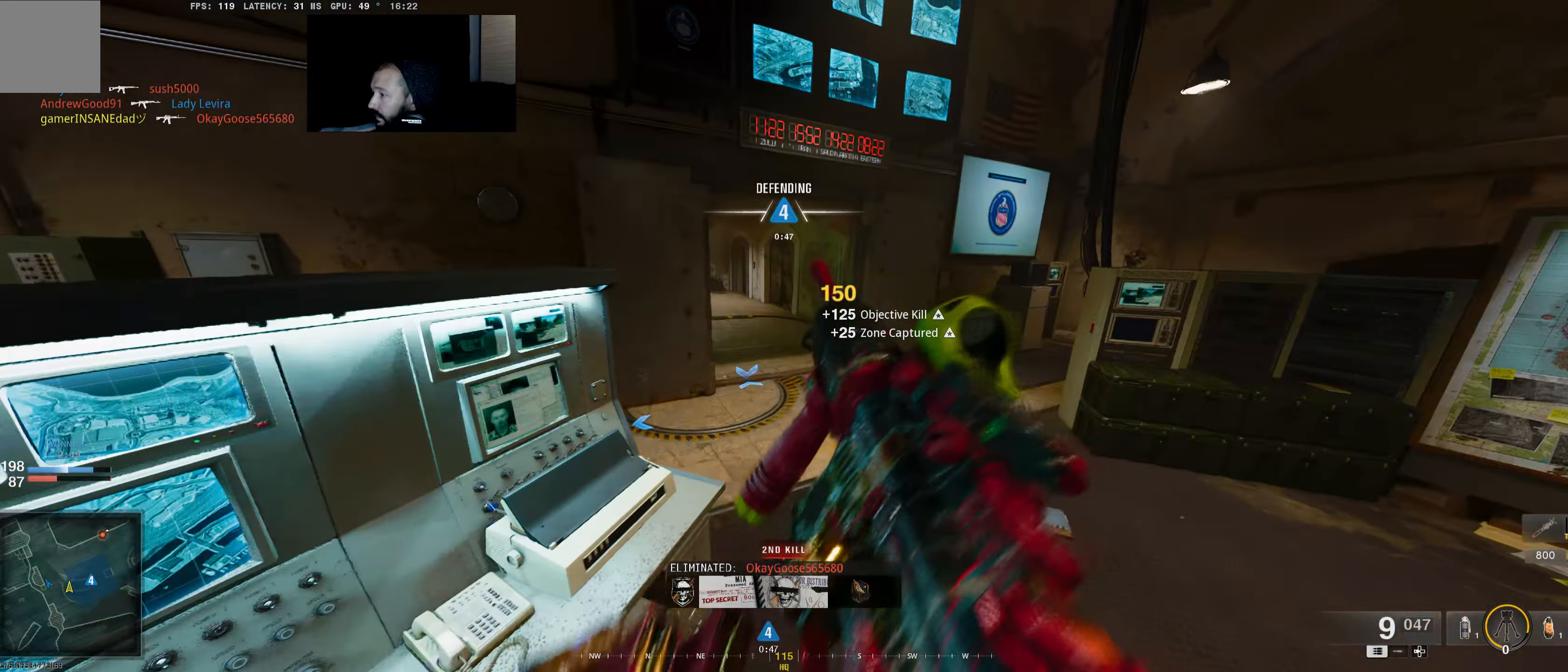
{"buttons": [], "left_stick": "down-right", "right_stick": "left", "events": [[133, "left_stick", "up-right"], [383, "left_stick", "down"], [433, "right_stick", "left"], [500, "left_stick", "down-right"]]}
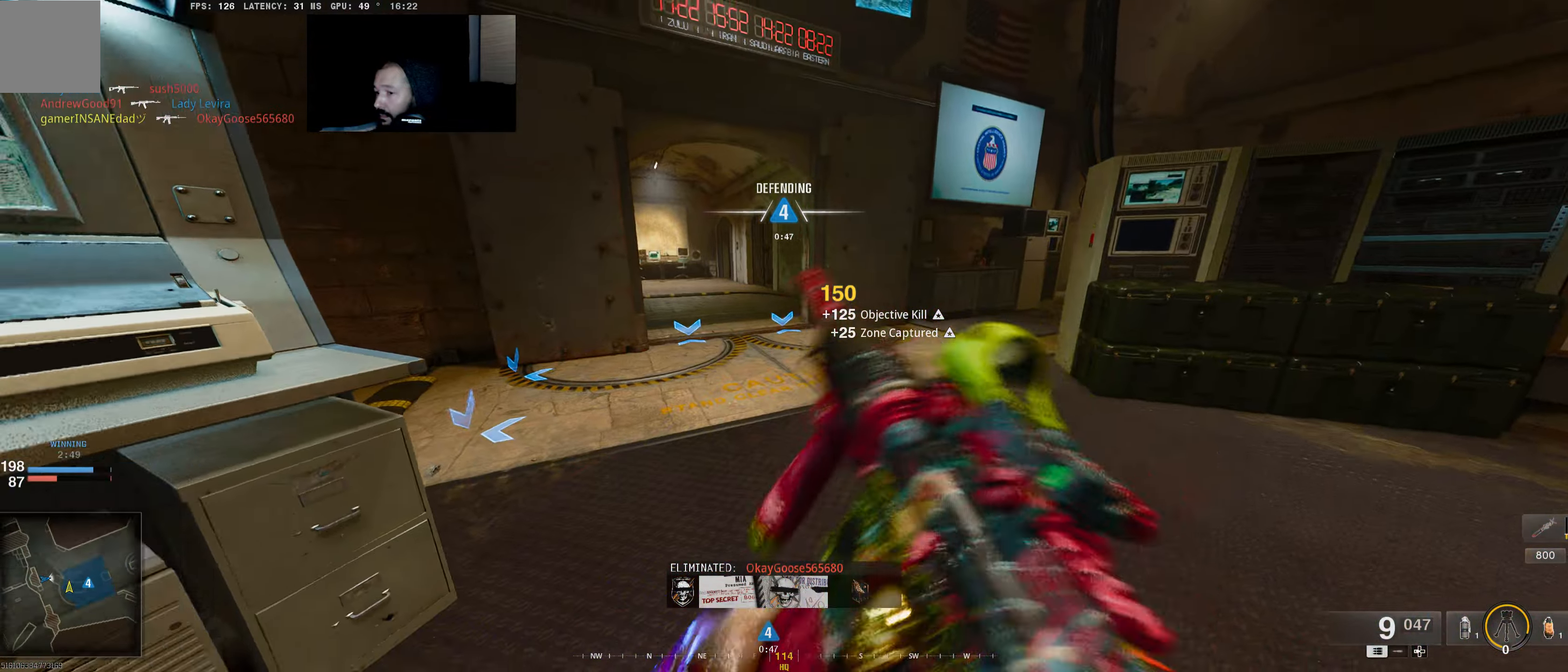
{"buttons": ["L3"], "left_stick": "up", "right_stick": "right", "events": [[33, "right_stick", "center"], [100, "left_stick", "center"], [233, "left_stick", "up"], [233, "right_stick", "right"], [333, "right_stick", "center"], [416, "L3", "down"], [500, "right_stick", "right"]]}
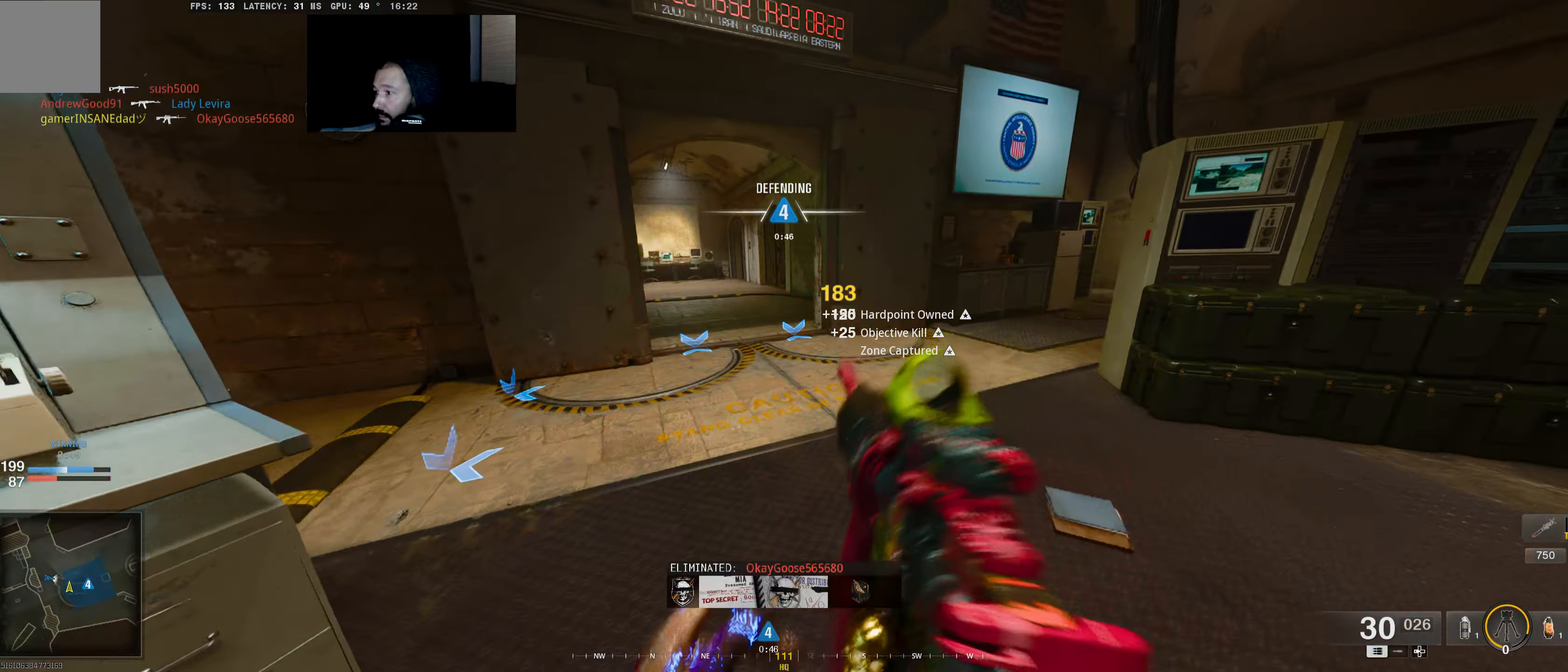
{"buttons": [], "left_stick": "up", "right_stick": "center", "events": [[100, "L3", "up"], [100, "right_stick", "center"], [216, "right_stick", "right"], [316, "L3", "down"], [450, "right_stick", "center"], [483, "L3", "up"]]}
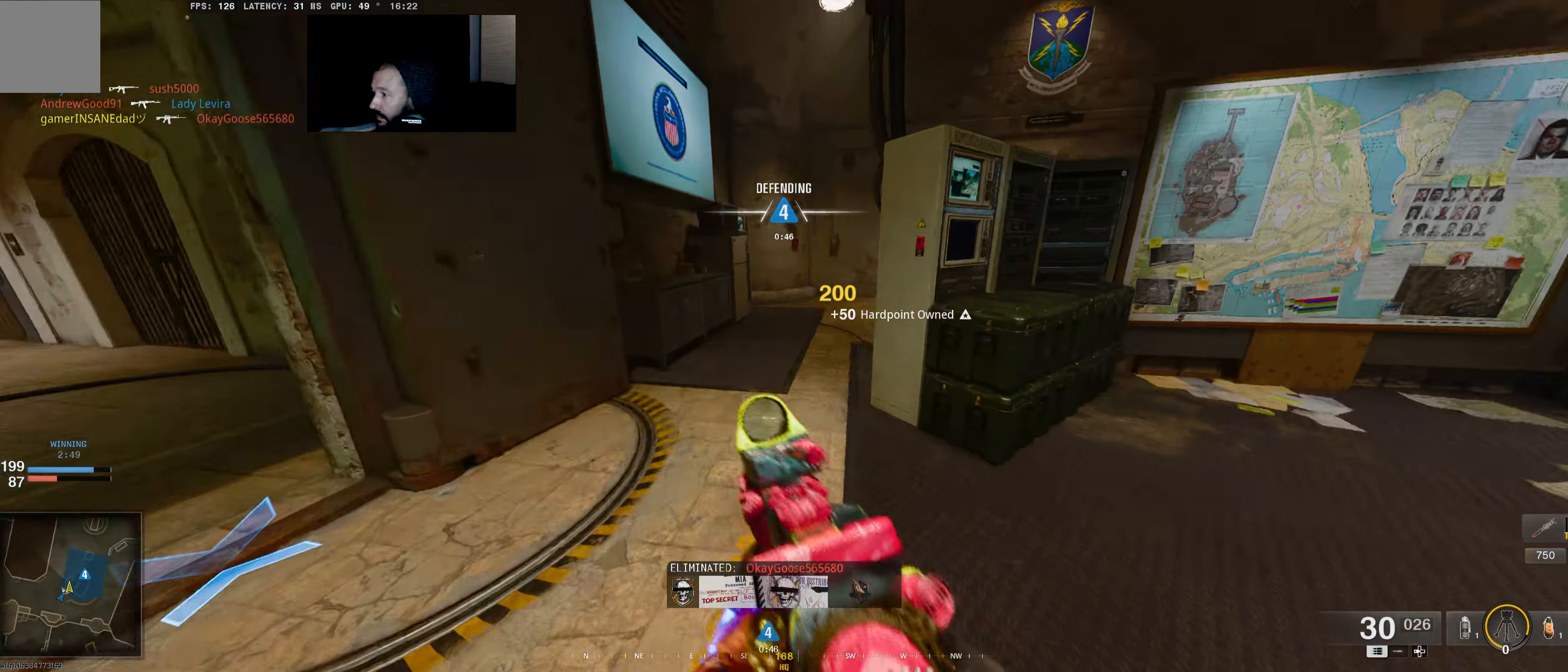
{"buttons": [], "left_stick": "up-left", "right_stick": "right", "events": [[33, "right_stick", "right"], [283, "L3", "down"], [283, "right_stick", "center"], [400, "right_stick", "right"], [433, "L3", "up"], [450, "left_stick", "up-left"]]}
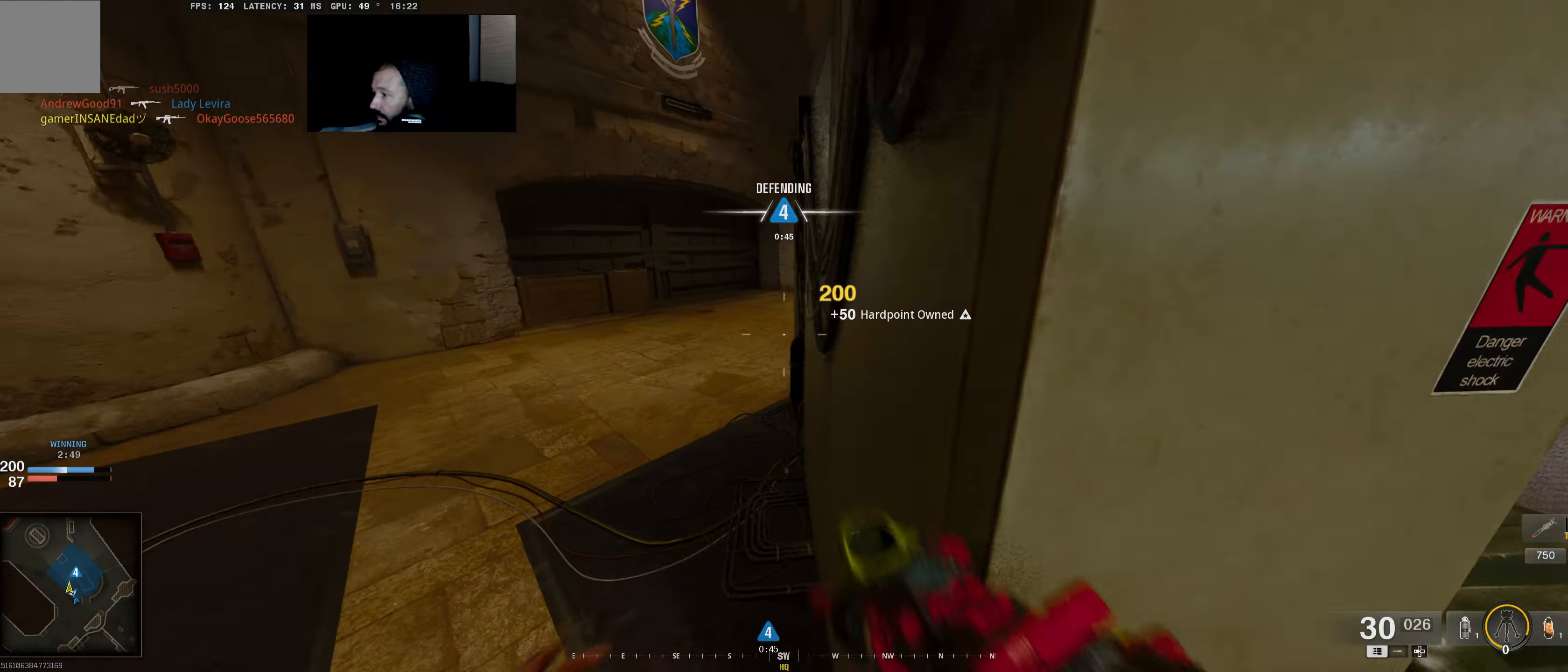
{"buttons": [], "left_stick": "up-right", "right_stick": "center", "events": [[350, "left_stick", "up-right"], [450, "right_stick", "center"]]}
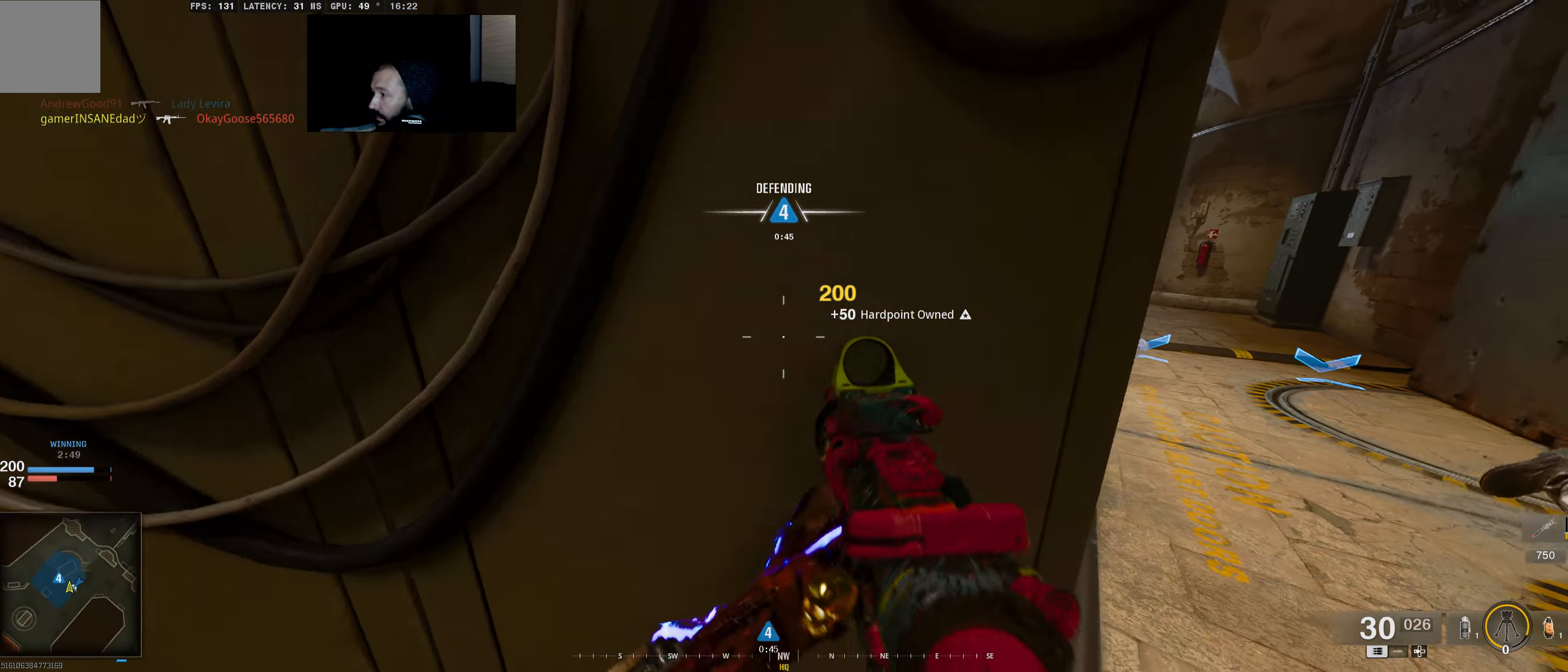
{"buttons": [], "left_stick": "up", "right_stick": "center", "events": [[183, "L3", "down"], [183, "left_stick", "up"], [366, "L3", "up"]]}
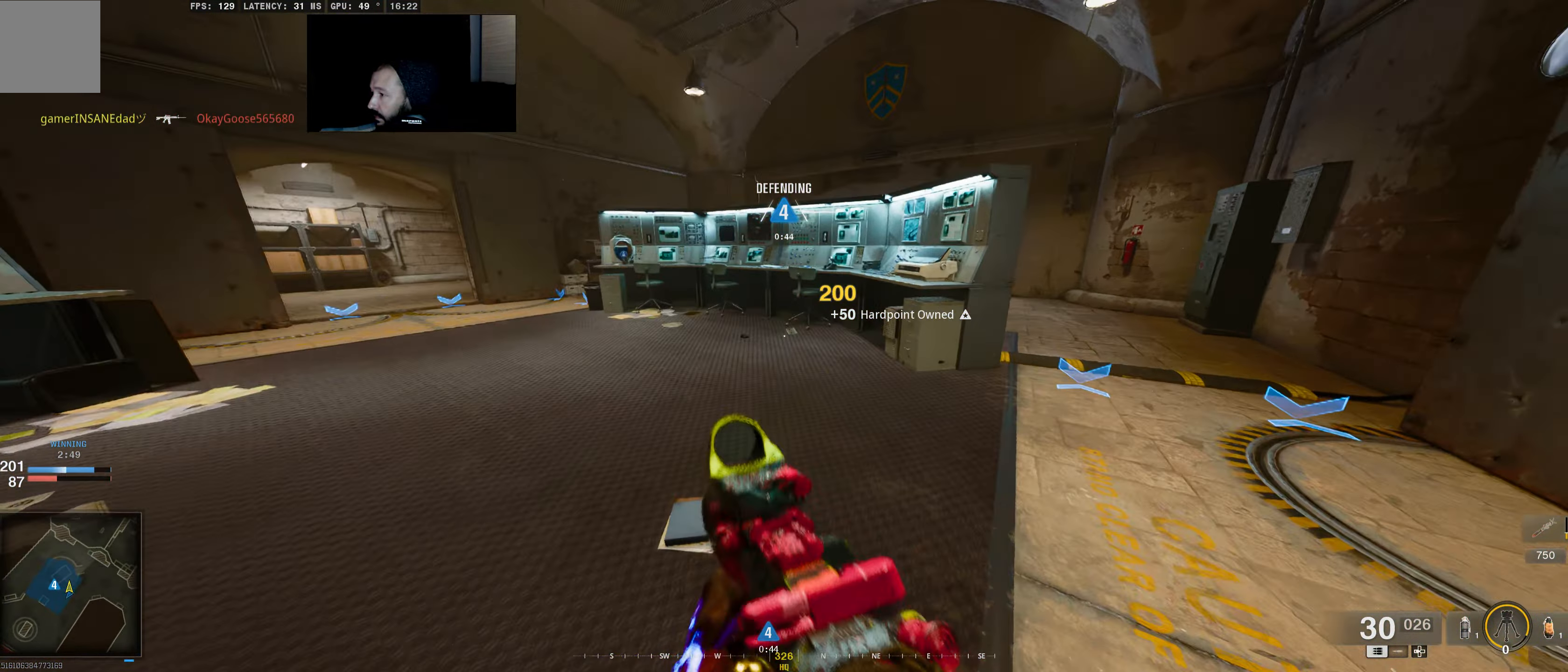
{"buttons": [], "left_stick": "up-right", "right_stick": "left", "events": [[100, "right_stick", "up-left"], [283, "L3", "down"], [283, "right_stick", "center"], [450, "right_stick", "left"], [466, "L3", "up"], [500, "left_stick", "up-right"]]}
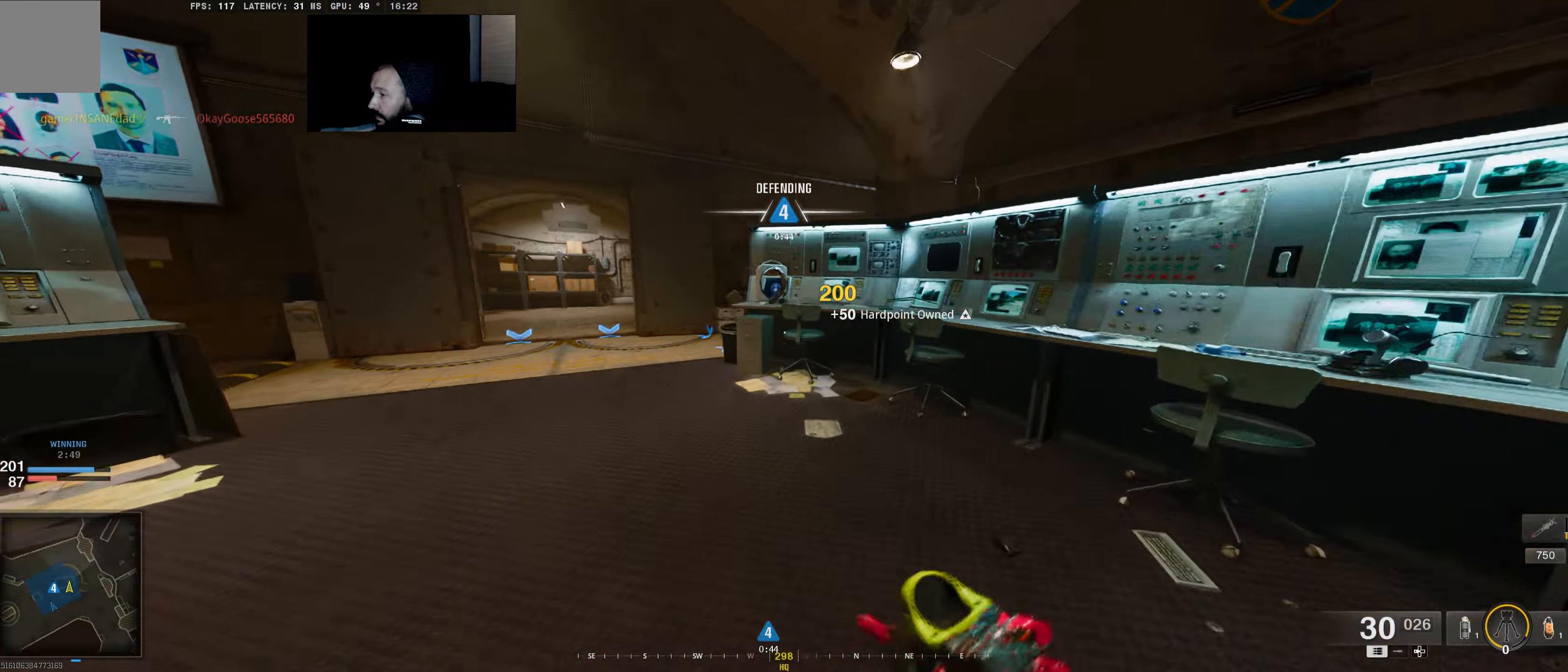
{"buttons": [], "left_stick": "up-left", "right_stick": "center", "events": [[116, "right_stick", "center"], [150, "left_stick", "right"], [383, "left_stick", "up"], [433, "left_stick", "up-left"]]}
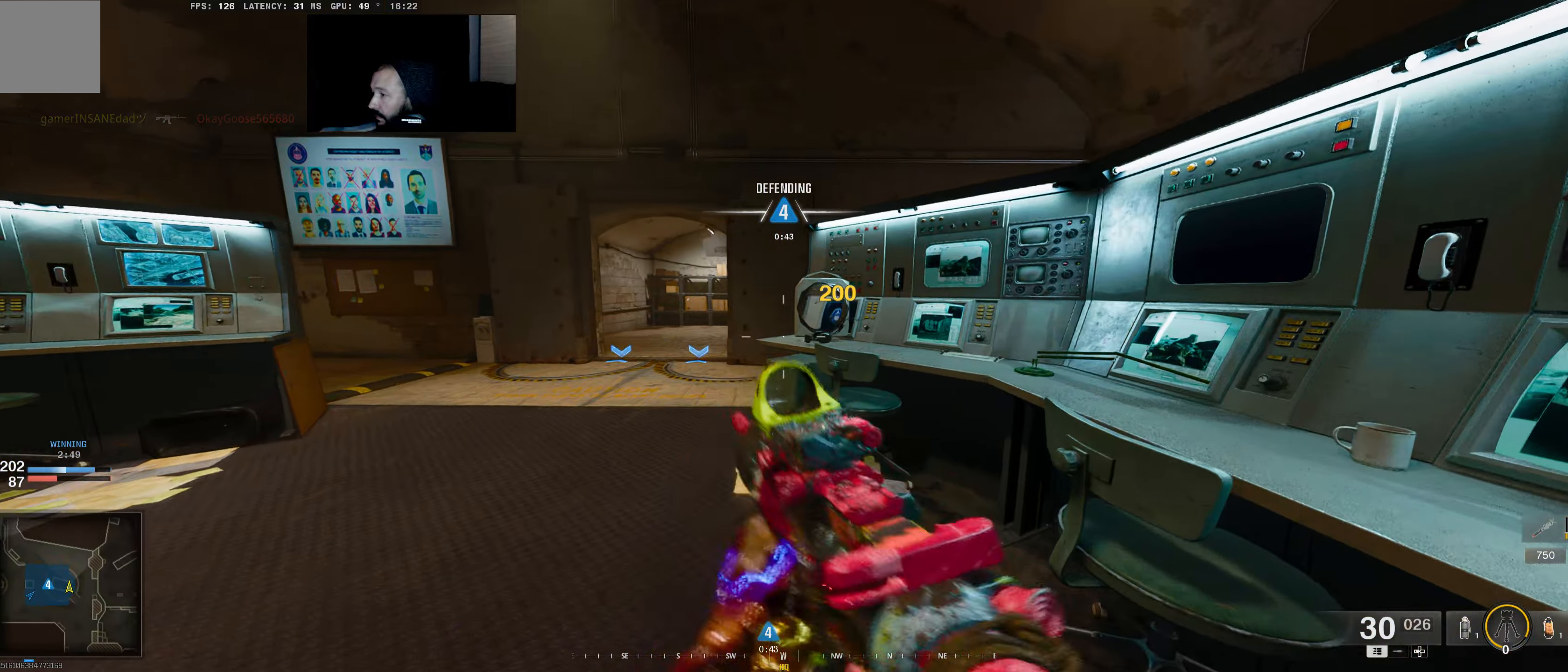
{"buttons": [], "left_stick": "left", "right_stick": "center", "events": [[283, "left_stick", "left"], [383, "right_stick", "right"], [500, "right_stick", "center"]]}
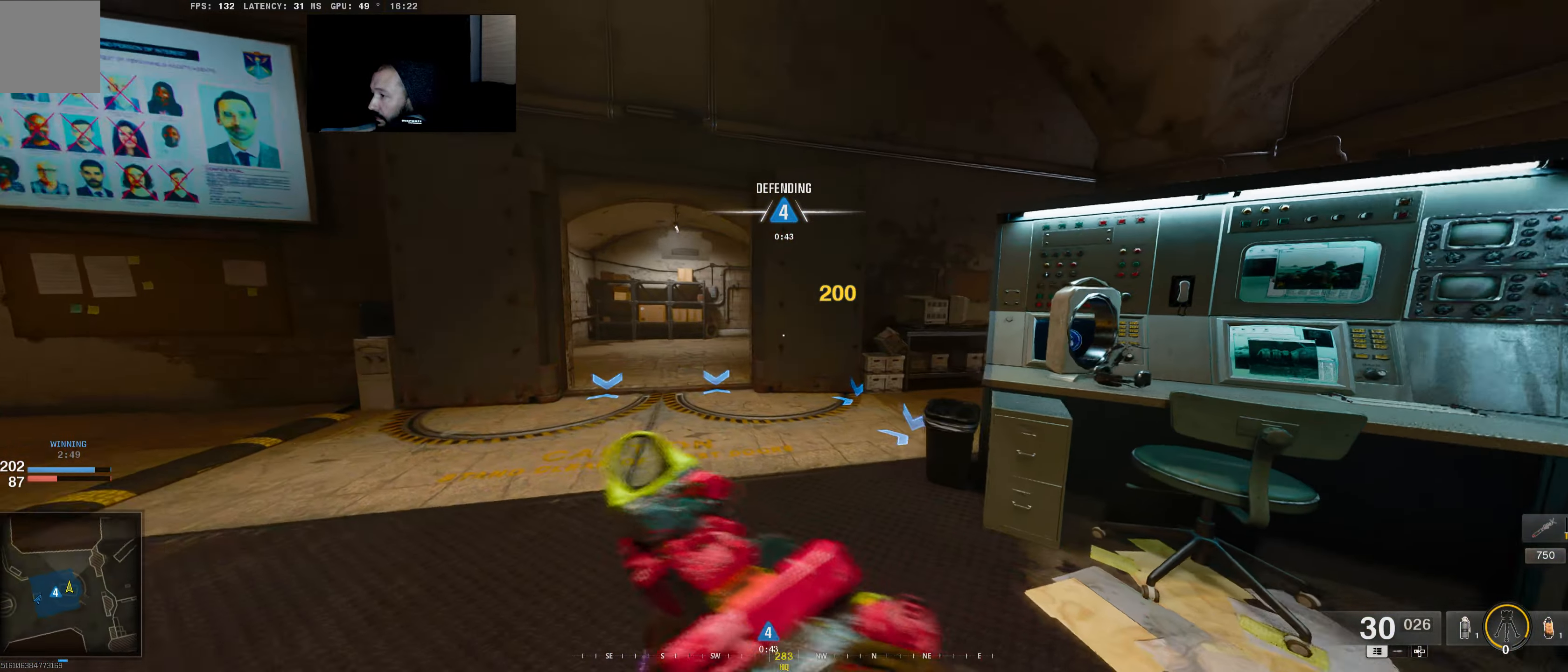
{"buttons": ["B"], "left_stick": "down-left", "right_stick": "center", "events": [[100, "right_stick", "right"], [200, "left_stick", "down-left"], [200, "right_stick", "center"], [333, "B", "down"]]}
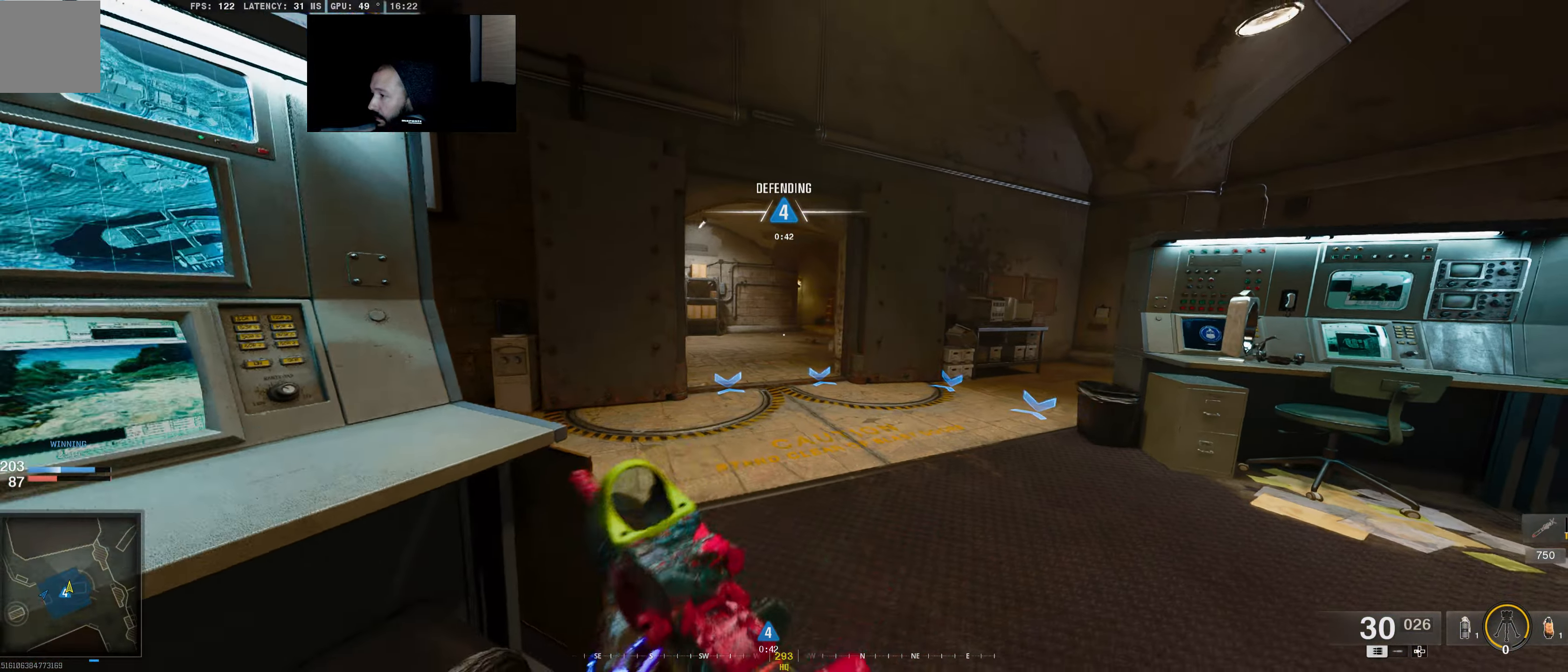
{"buttons": [], "left_stick": "up-left", "right_stick": "center", "events": [[233, "left_stick", "center"], [366, "B", "up"], [450, "left_stick", "up-left"]]}
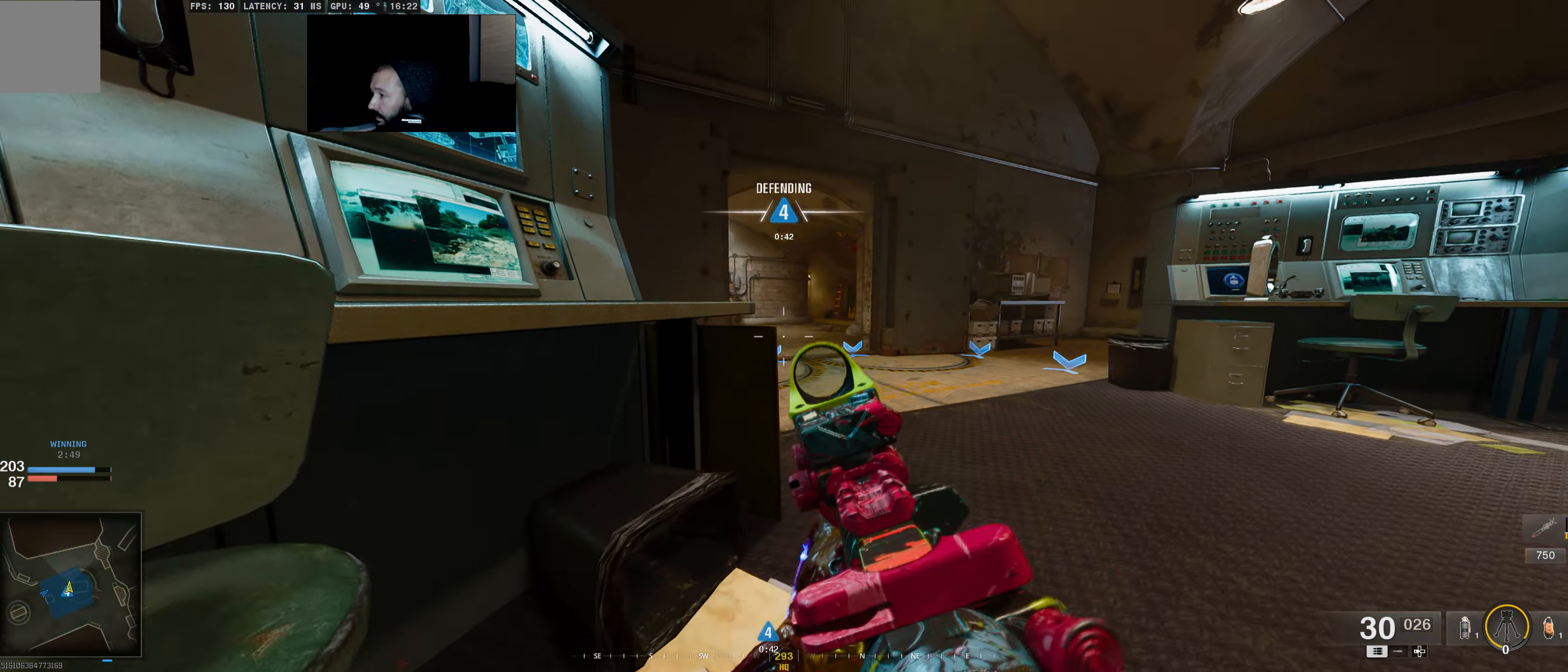
{"buttons": ["L2"], "left_stick": "up", "right_stick": "center", "events": [[133, "right_stick", "up-right"], [150, "left_stick", "up"], [233, "right_stick", "center"], [400, "L2", "down"]]}
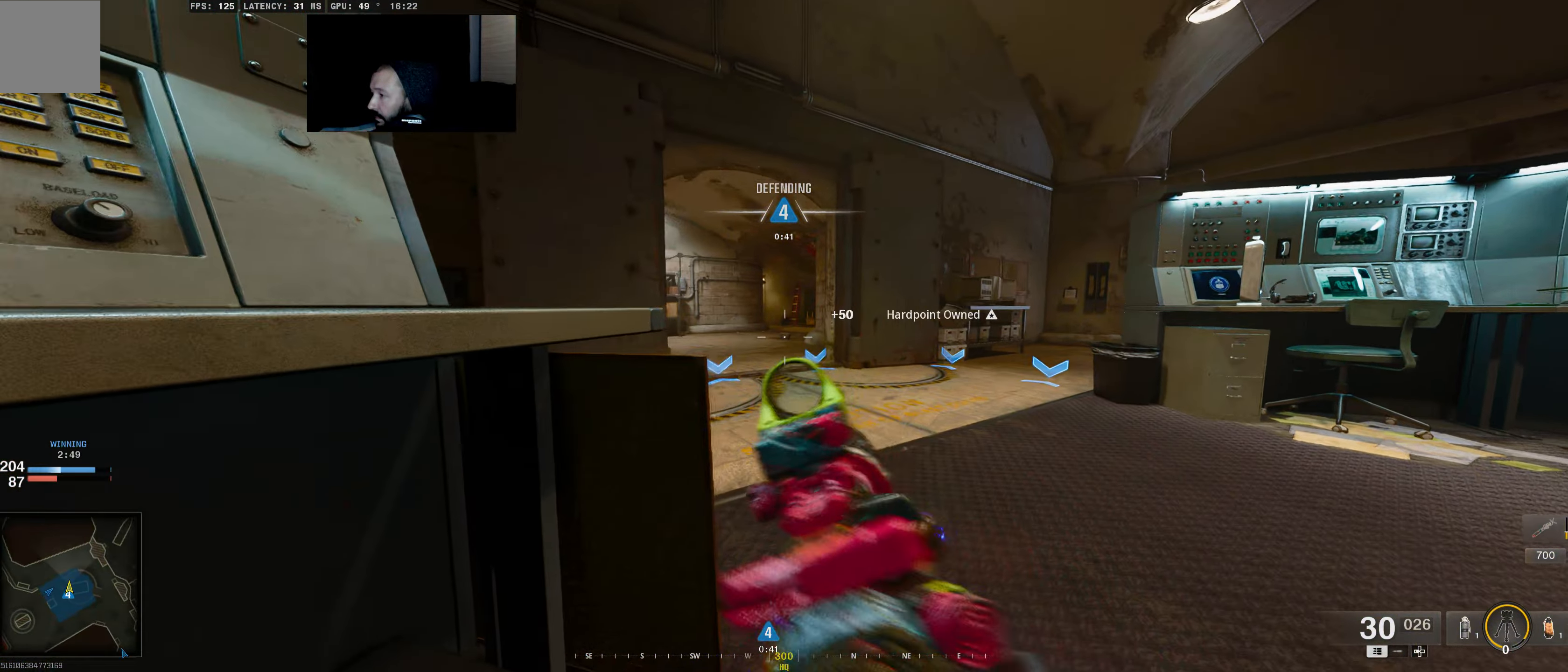
{"buttons": ["L2"], "left_stick": "up", "right_stick": "up", "events": [[116, "right_stick", "up-right"], [483, "right_stick", "up"]]}
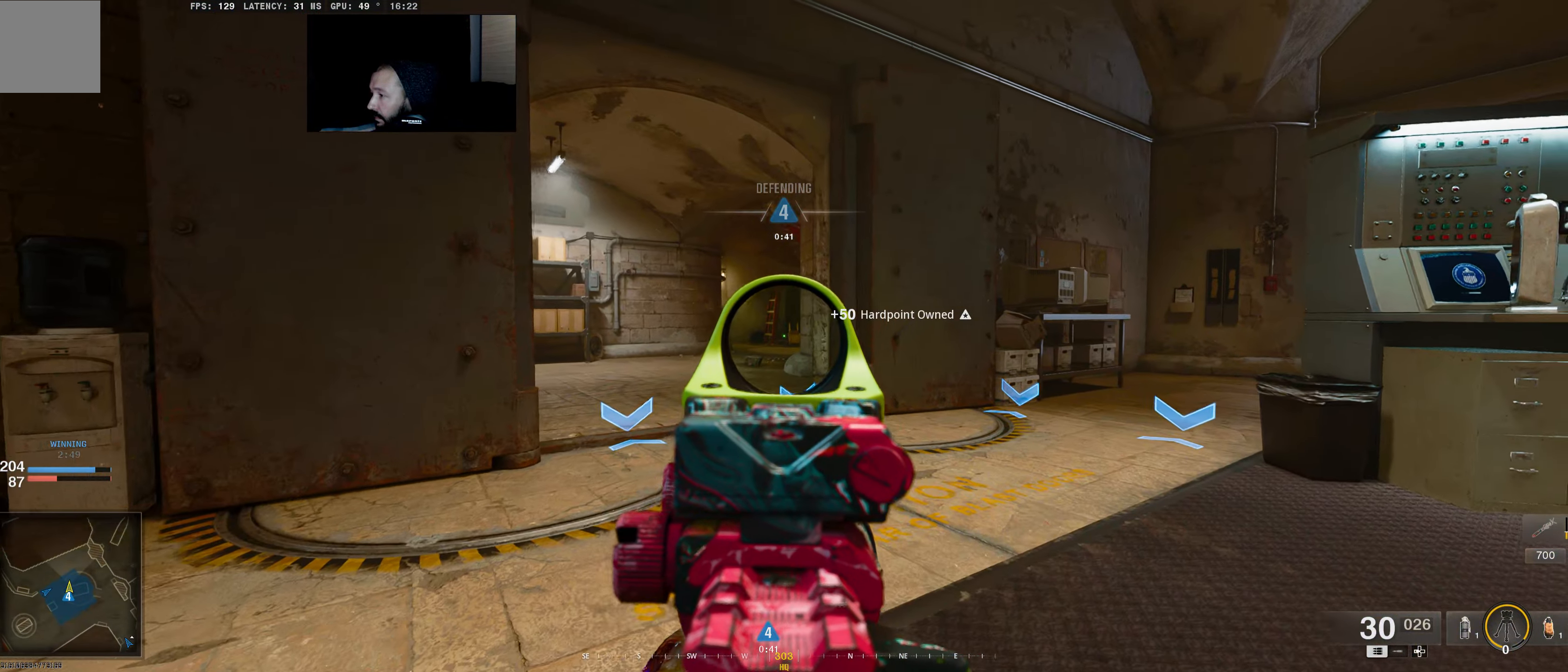
{"buttons": ["L2"], "left_stick": "up-left", "right_stick": "center", "events": [[33, "left_stick", "up-left"], [233, "right_stick", "up-right"], [333, "right_stick", "center"]]}
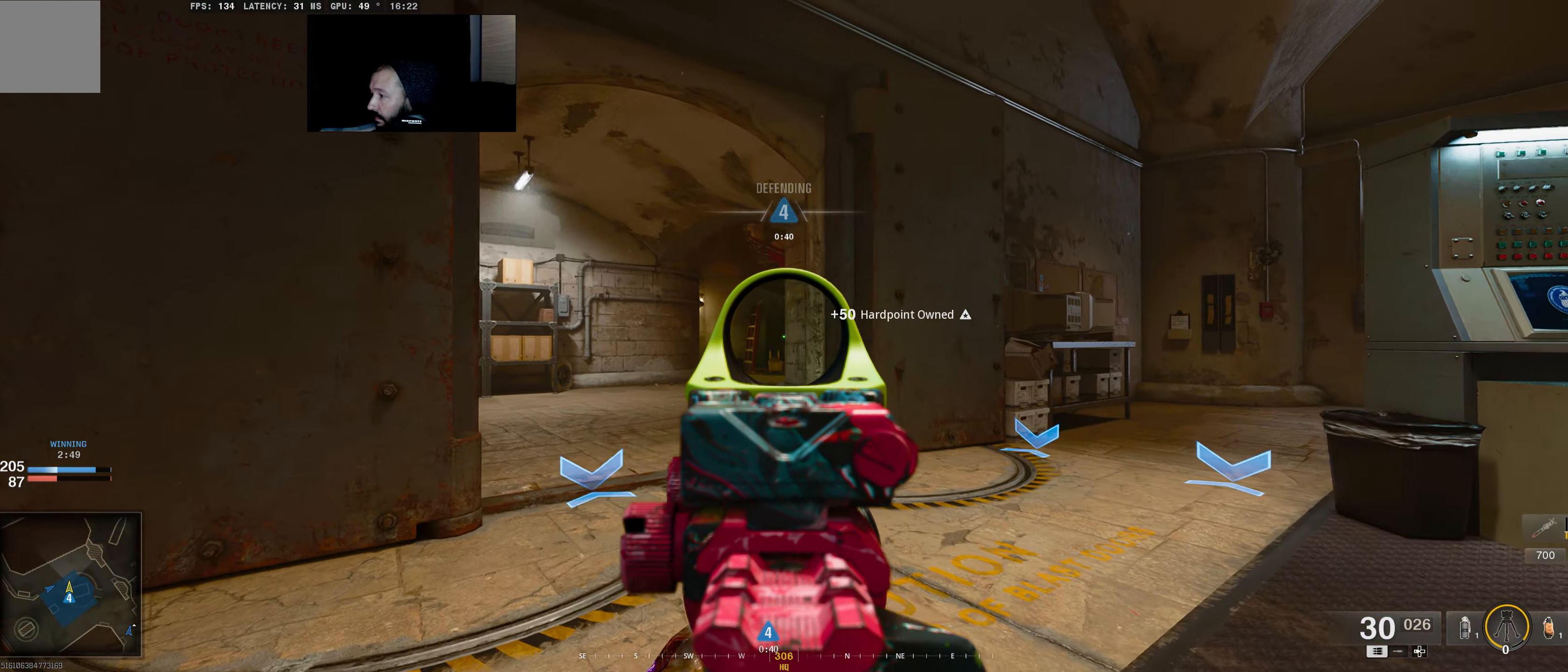
{"buttons": ["L2"], "left_stick": "center", "right_stick": "center", "events": [[434, "left_stick", "center"]]}
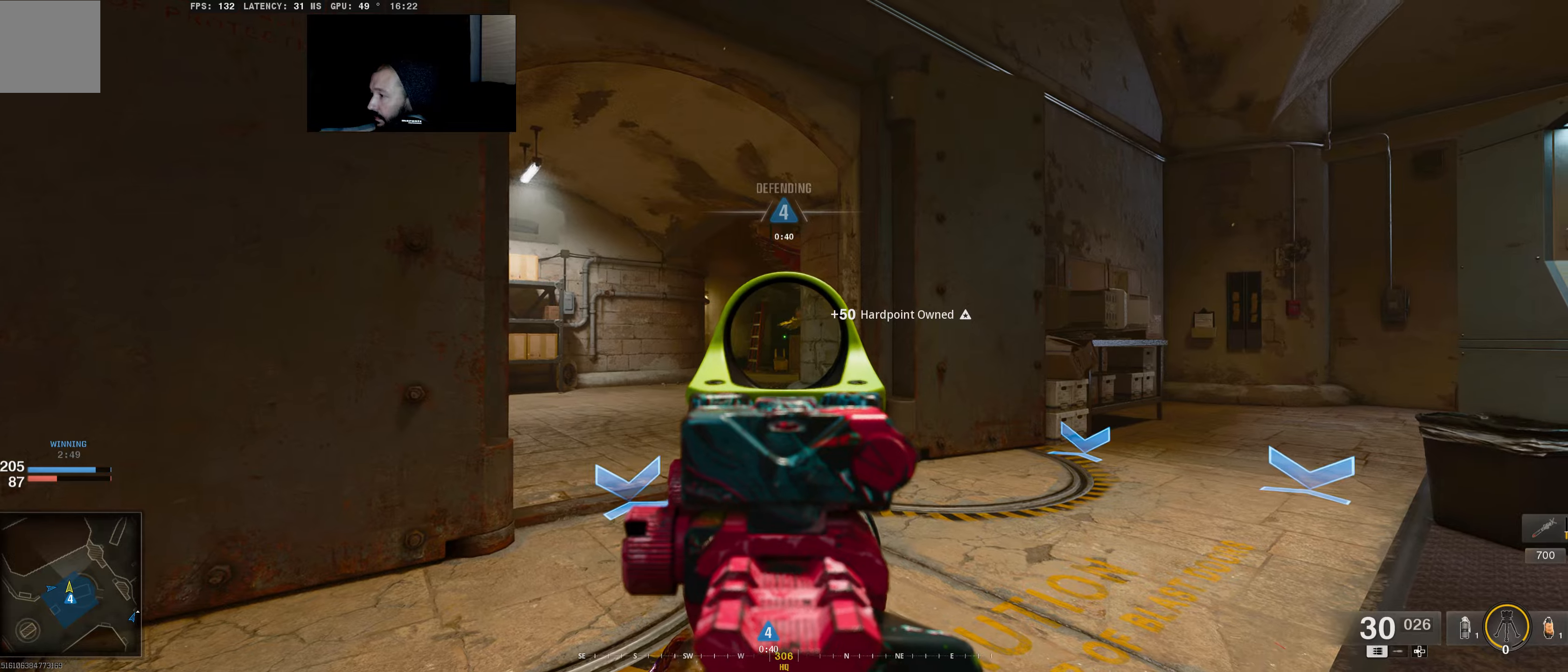
{"buttons": ["L2", "R2"], "left_stick": "left", "right_stick": "center", "events": [[200, "right_stick", "down-left"], [284, "R2", "down"], [284, "left_stick", "left"], [384, "right_stick", "center"]]}
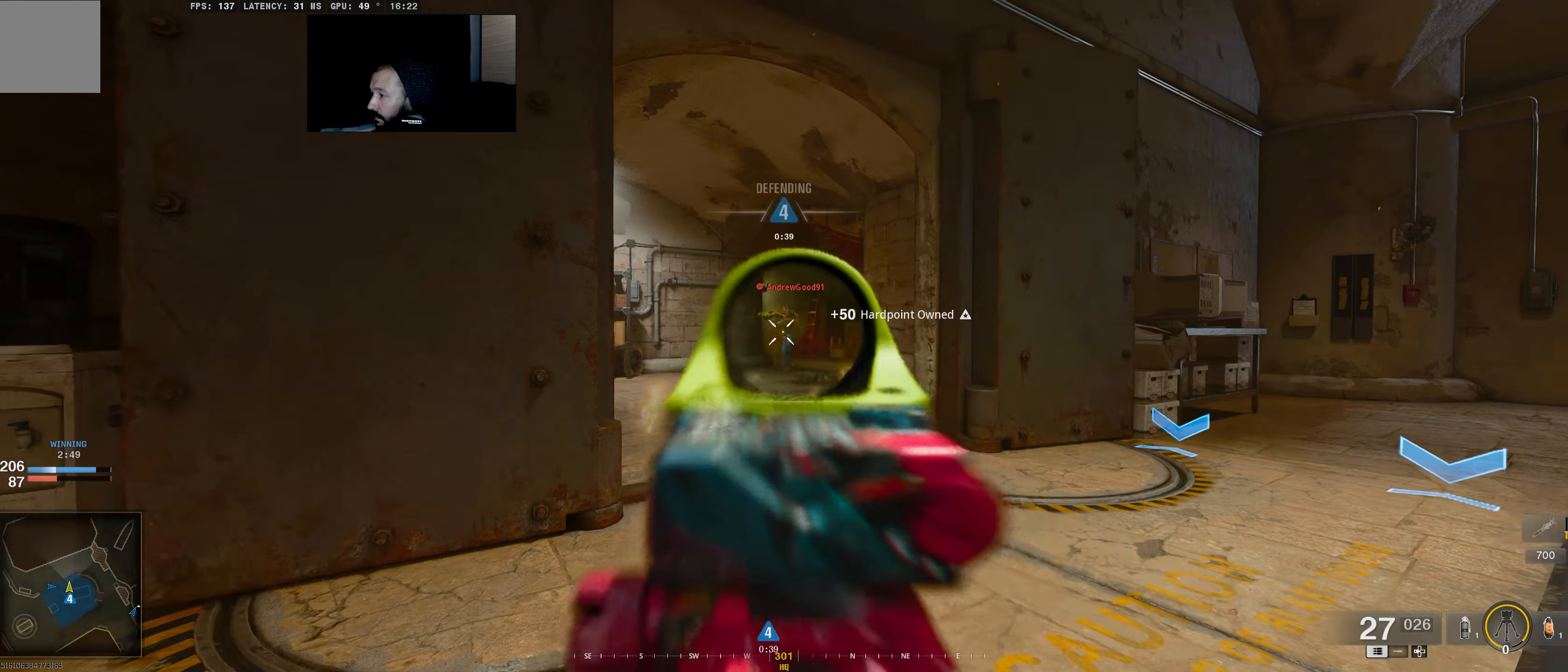
{"buttons": ["L2", "R2"], "left_stick": "right", "right_stick": "left", "events": [[17, "left_stick", "up-right"], [400, "left_stick", "right"], [434, "right_stick", "left"]]}
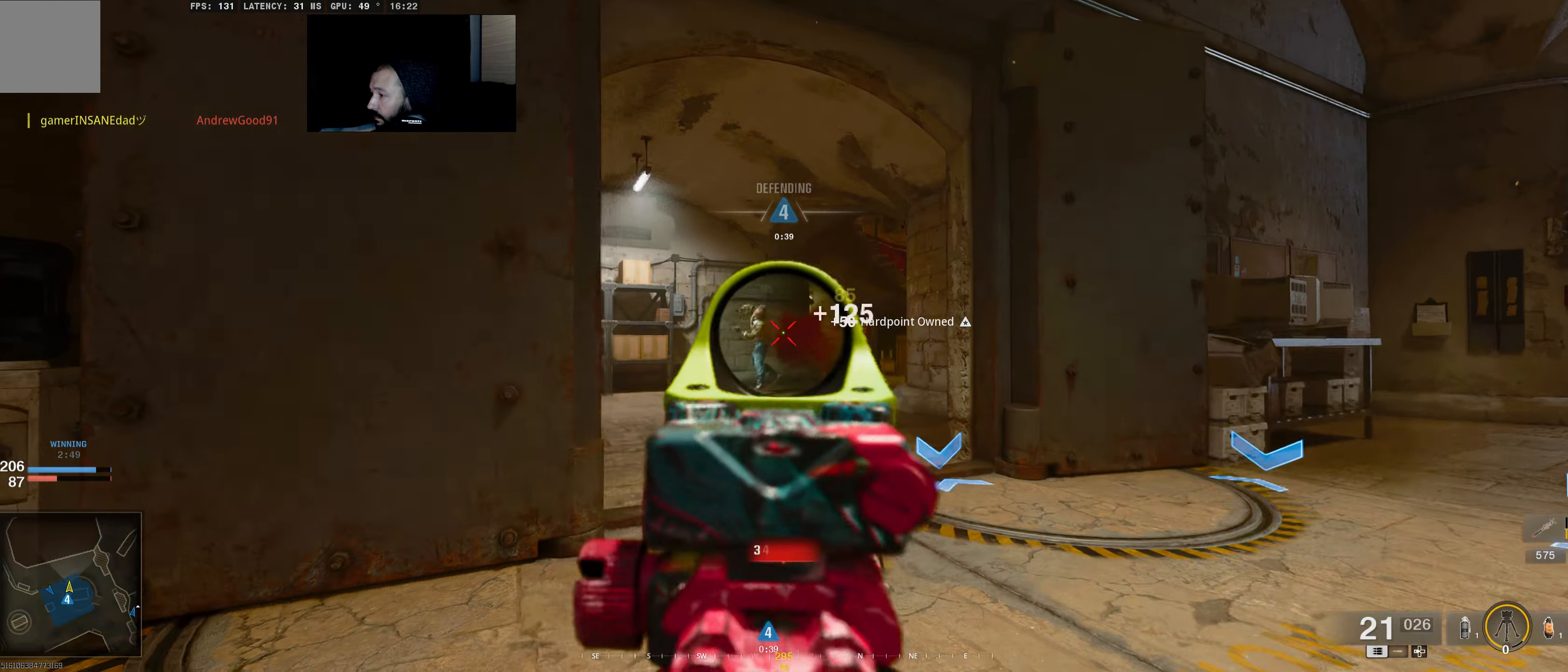
{"buttons": [], "left_stick": "right", "right_stick": "center", "events": [[184, "right_stick", "center"], [217, "L2", "up"], [284, "R2", "up"], [284, "X", "down"], [367, "X", "up"]]}
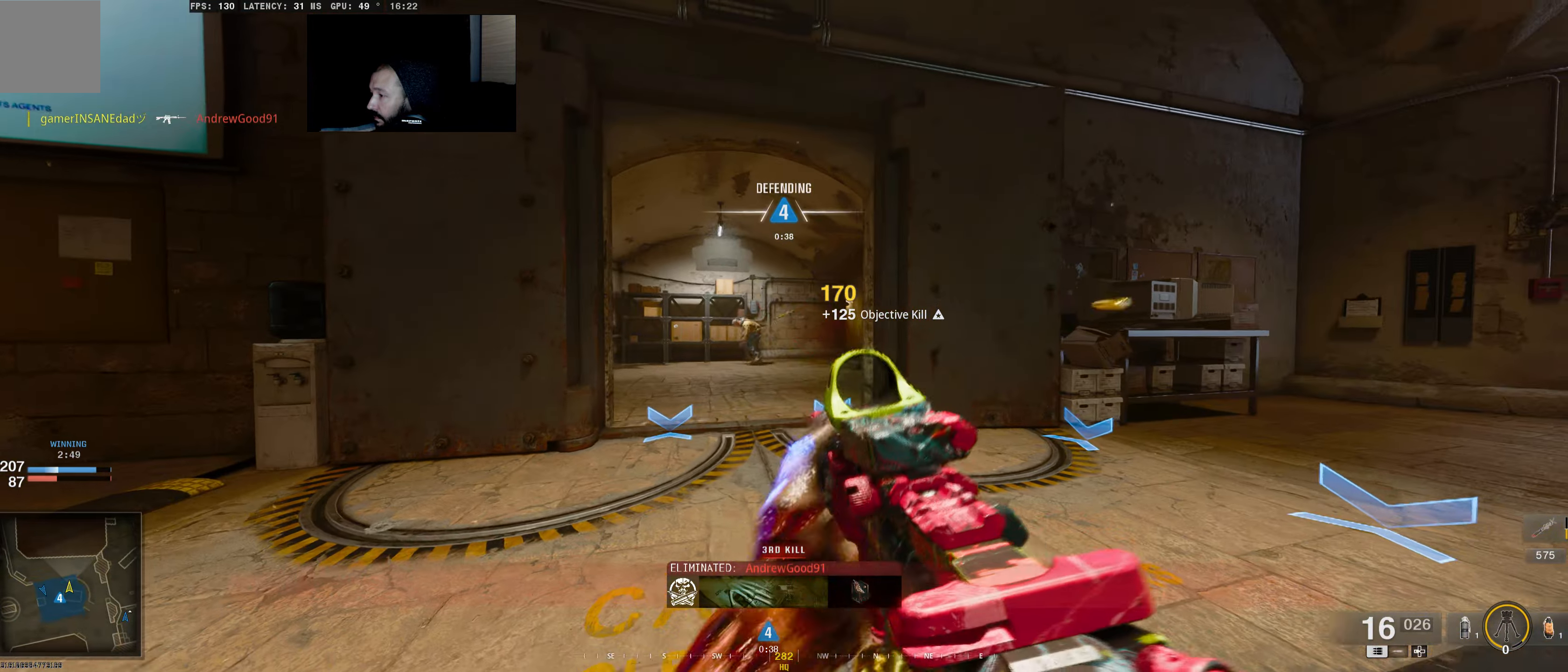
{"buttons": [], "left_stick": "right", "right_stick": "right", "events": [[234, "right_stick", "right"]]}
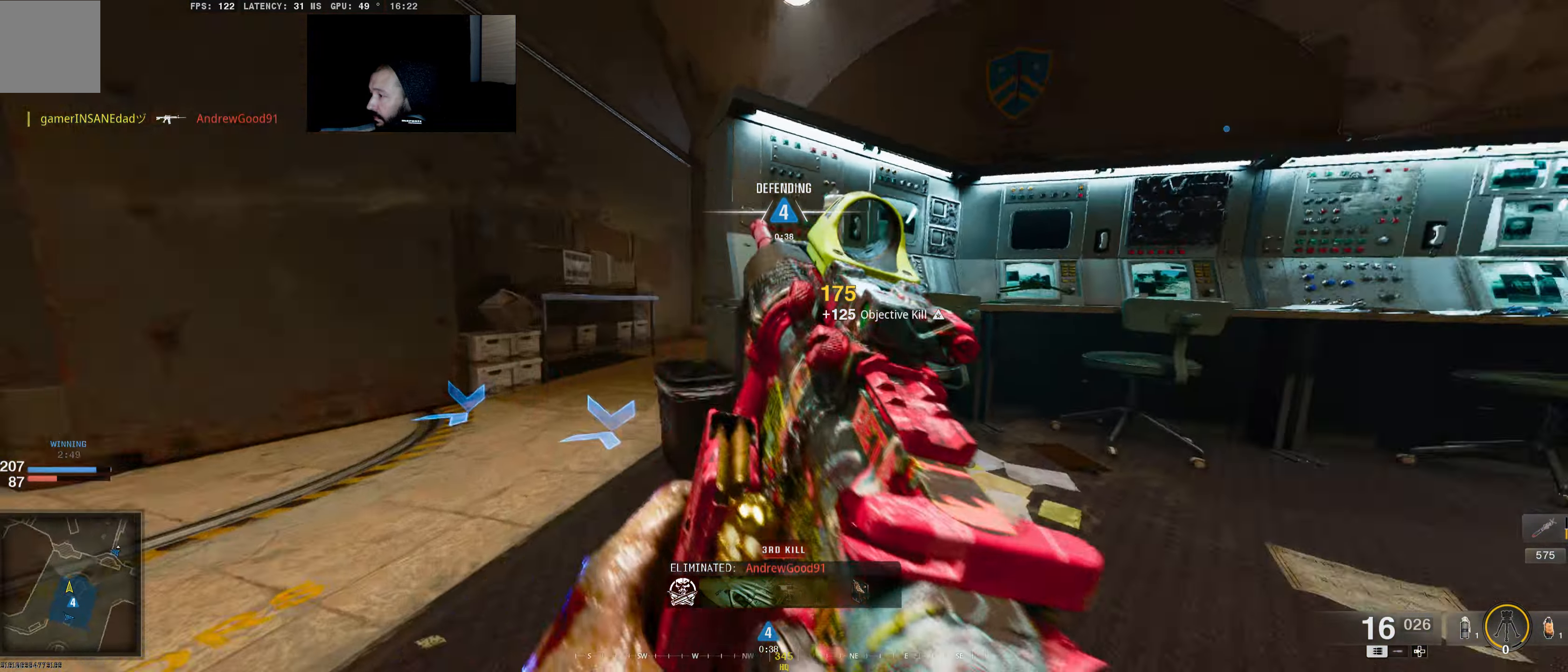
{"buttons": [], "left_stick": "up", "right_stick": "center", "events": [[84, "right_stick", "center"], [200, "left_stick", "up-right"], [234, "right_stick", "right"], [384, "right_stick", "center"], [400, "left_stick", "up"]]}
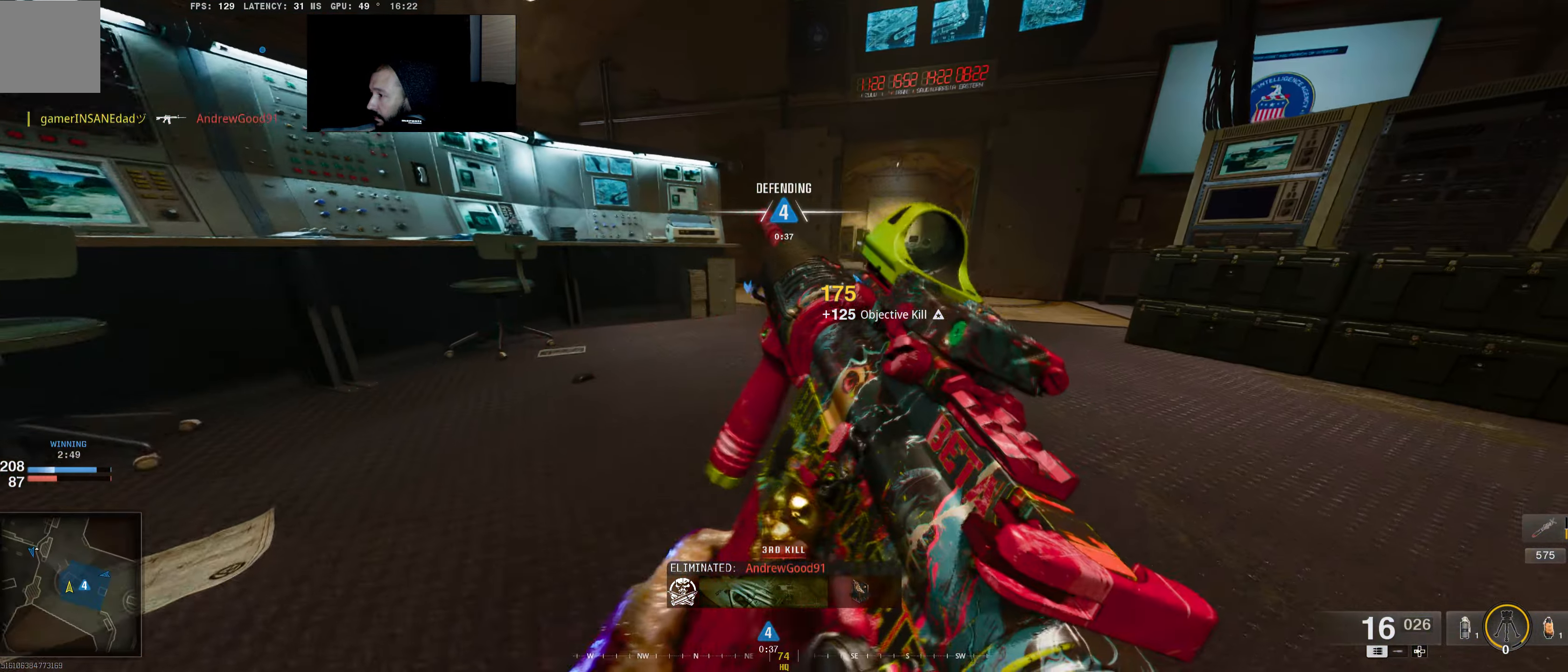
{"buttons": ["L3"], "left_stick": "up", "right_stick": "left", "events": [[384, "L3", "down"], [434, "right_stick", "left"]]}
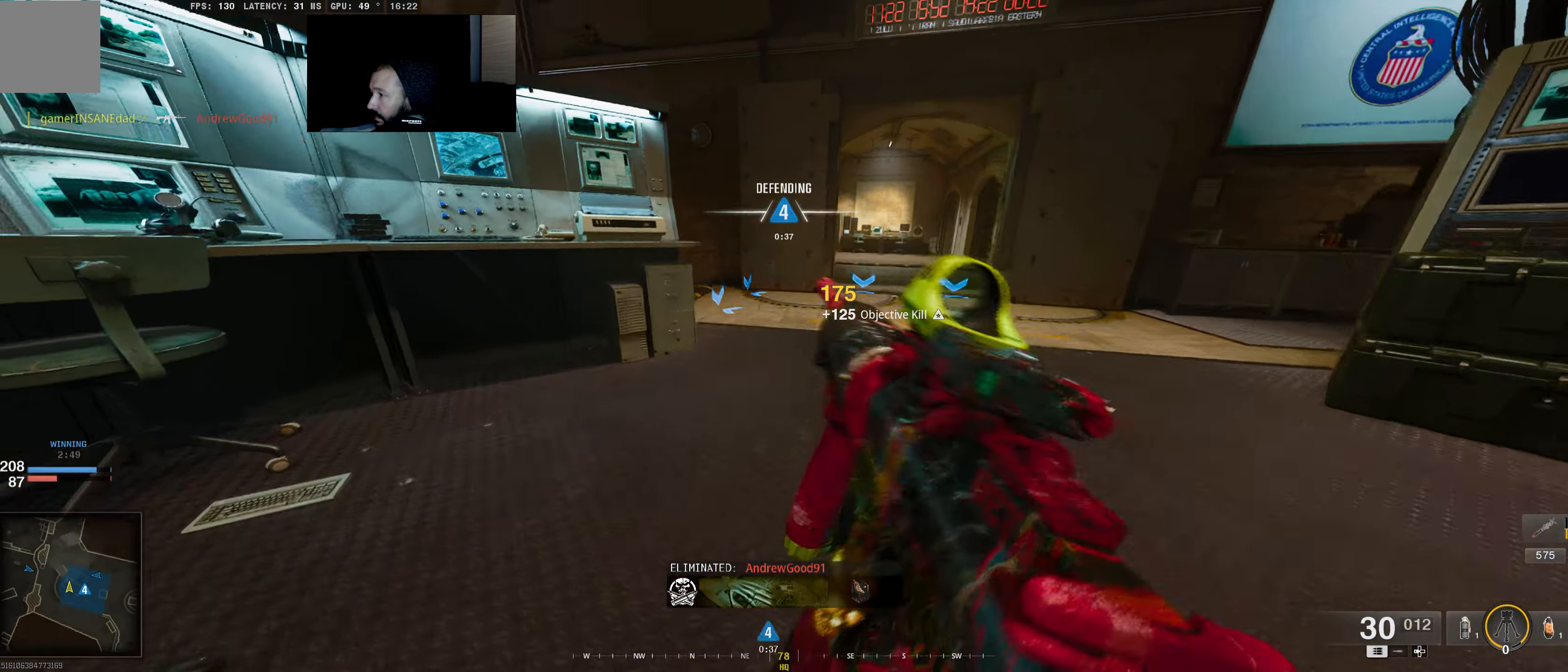
{"buttons": ["A"], "left_stick": "up", "right_stick": "center", "events": [[84, "L3", "up"], [200, "right_stick", "center"], [334, "A", "down"], [334, "L3", "down"], [400, "A", "up"], [467, "L3", "up"], [484, "A", "down"]]}
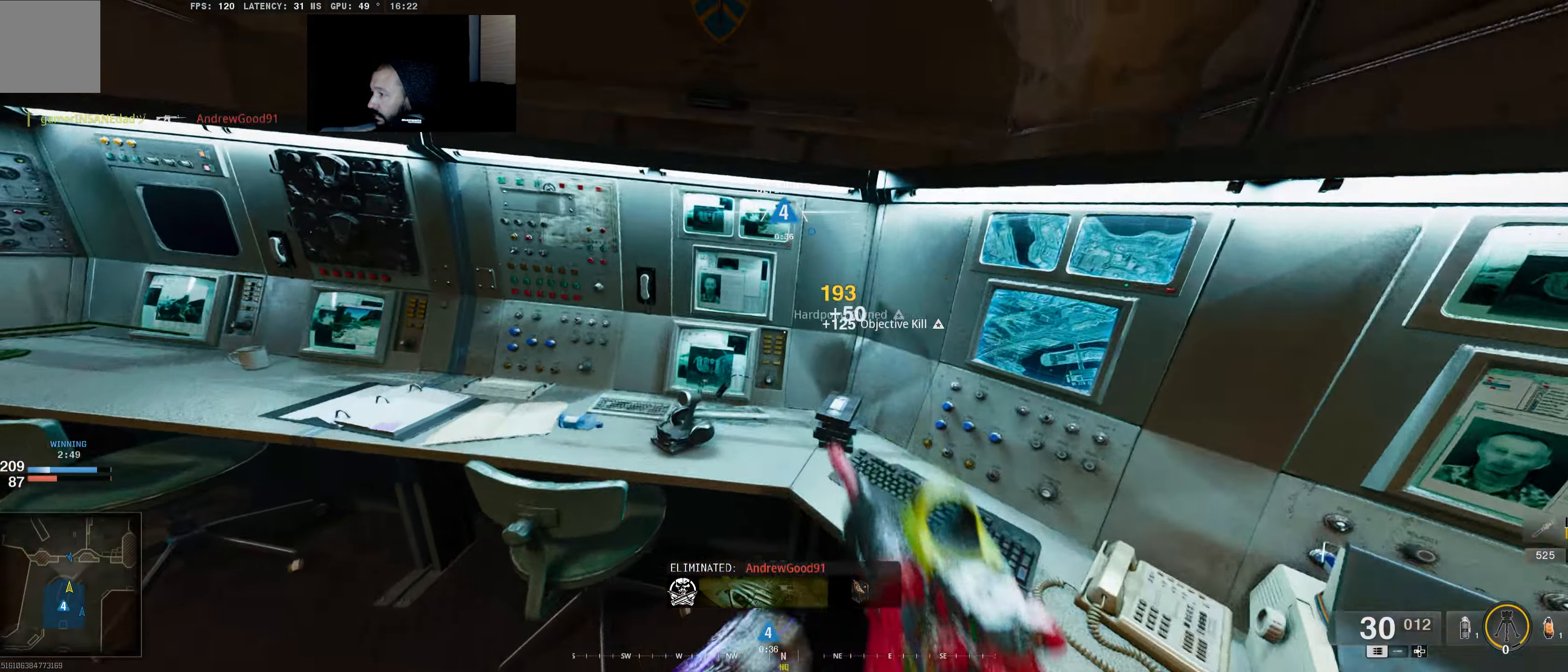
{"buttons": ["L2"], "left_stick": "left", "right_stick": "center"}
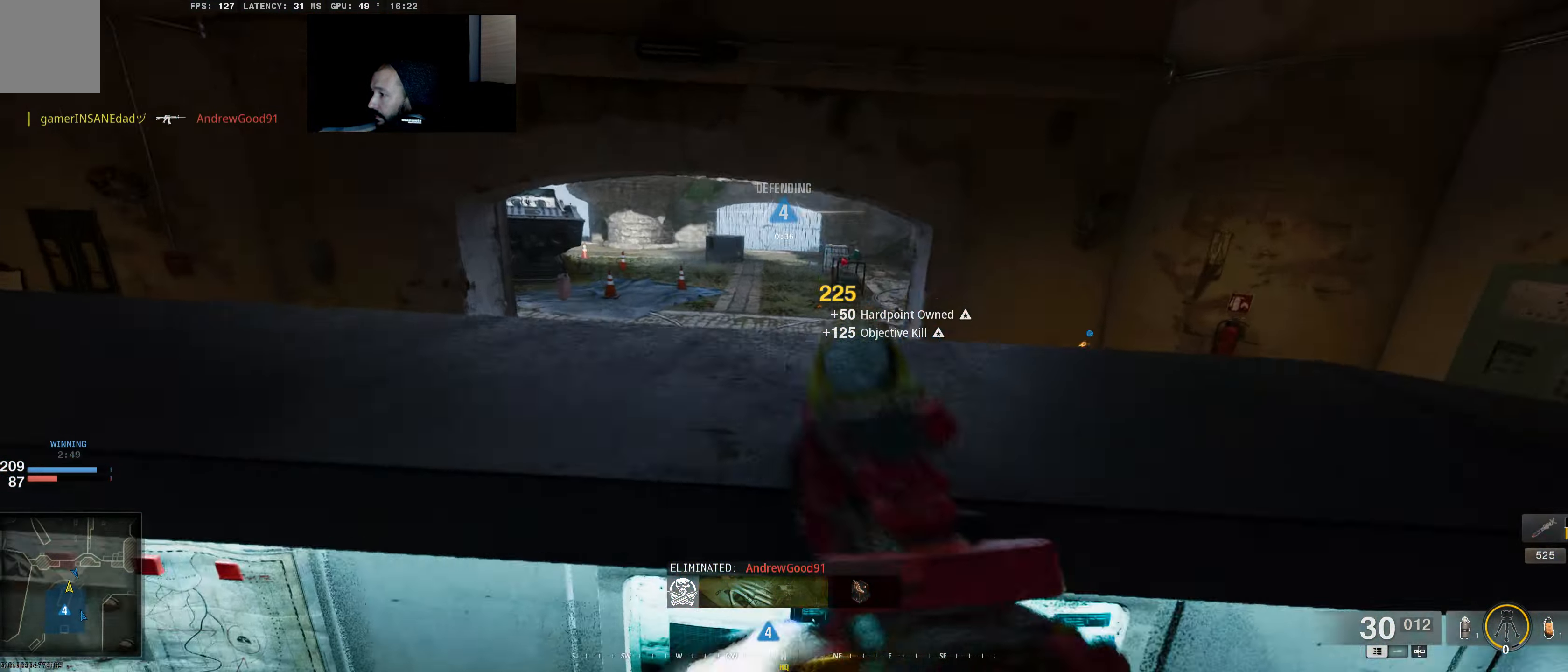
{"buttons": ["L2"], "left_stick": "left", "right_stick": "up-left", "events": [[84, "right_stick", "right"], [217, "right_stick", "center"], [350, "right_stick", "up-left"]]}
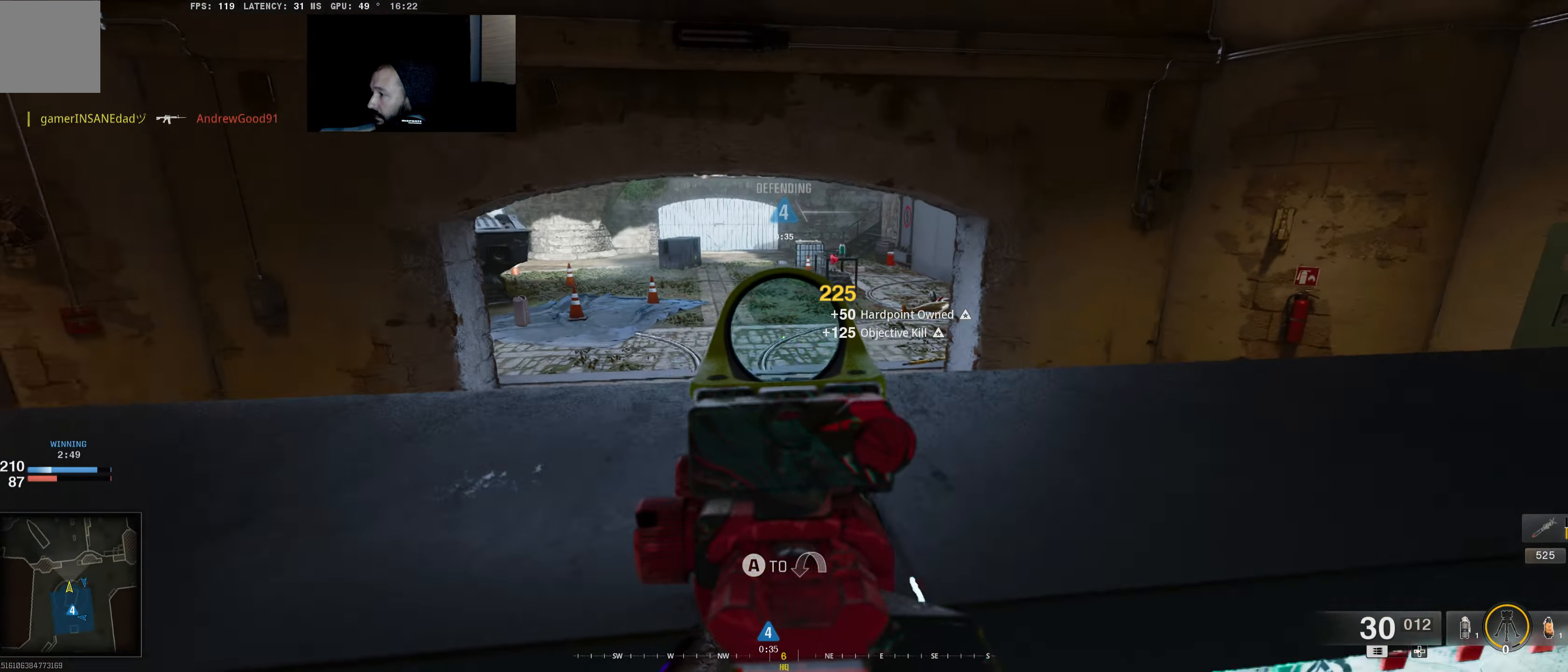
{"buttons": [], "left_stick": "center", "right_stick": "center"}
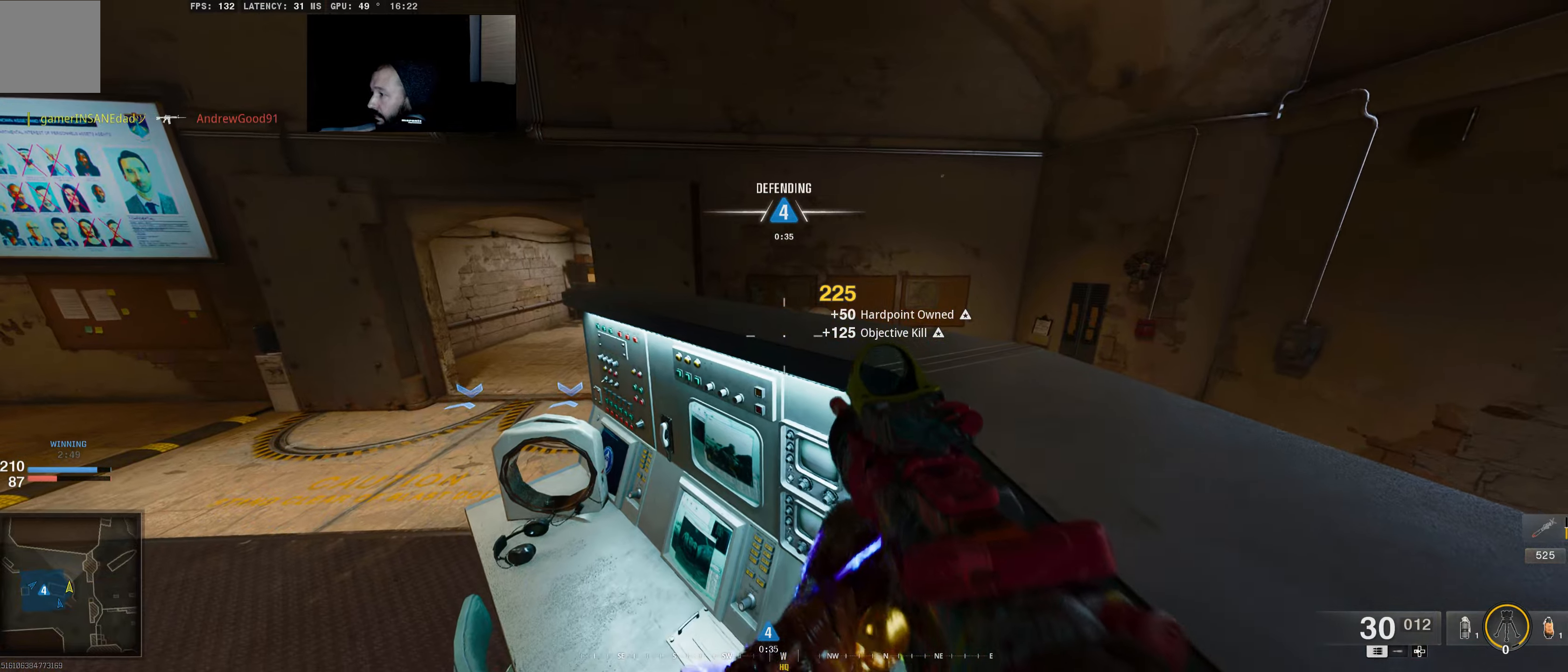
{"buttons": [], "left_stick": "up-right", "right_stick": "center", "events": [[100, "left_stick", "up-right"], [300, "A", "down"], [334, "A", "up"], [434, "A", "down"], [484, "A", "up"]]}
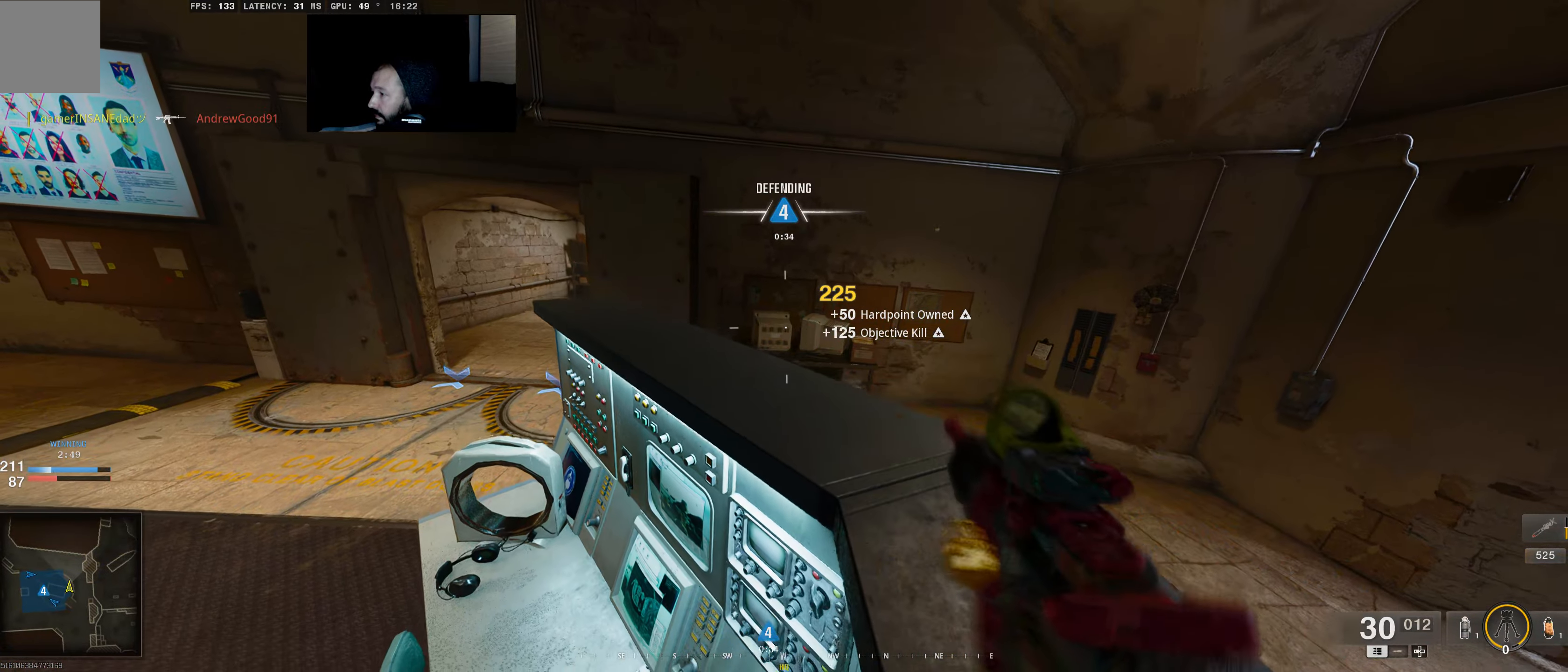
{"buttons": [], "left_stick": "center", "right_stick": "center", "events": [[200, "left_stick", "right"], [250, "right_stick", "left"], [350, "left_stick", "center"], [467, "right_stick", "center"]]}
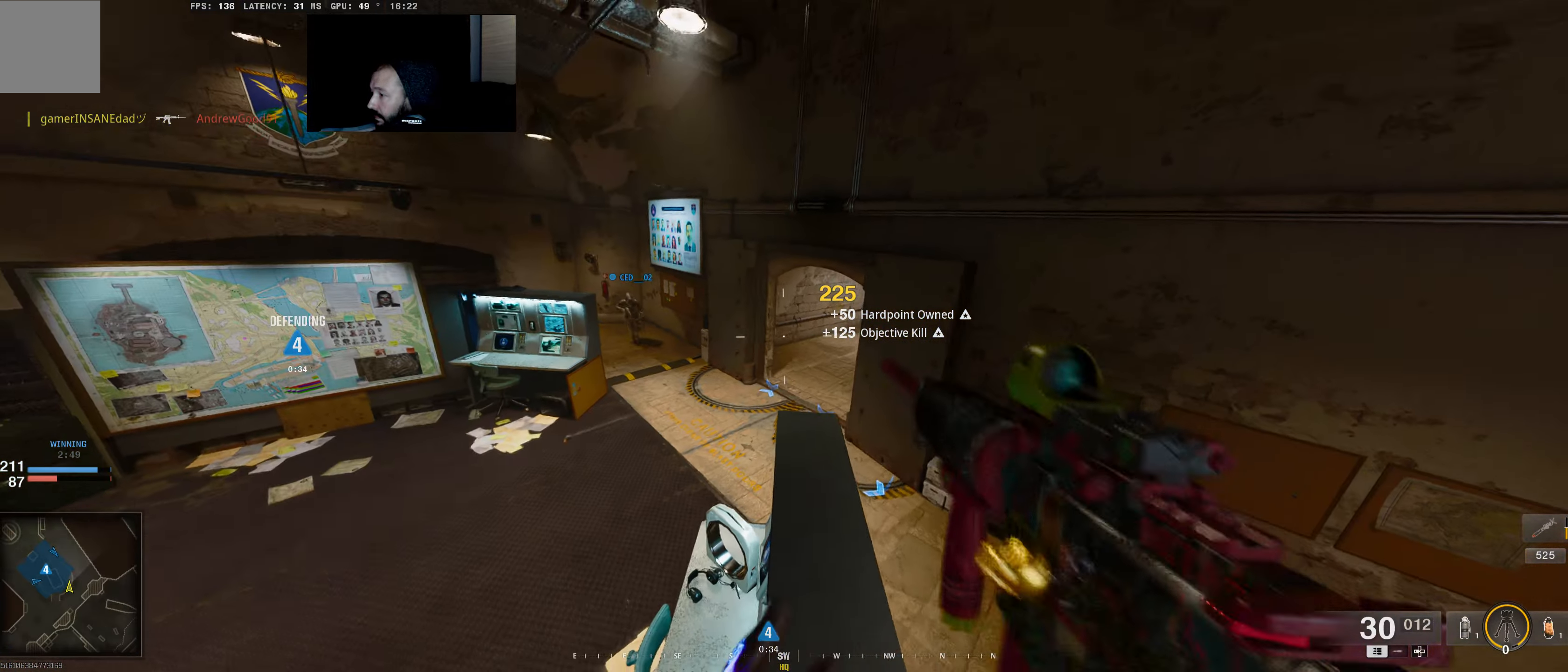
{"buttons": [], "left_stick": "center", "right_stick": "center", "events": [[100, "right_stick", "left"], [450, "right_stick", "center"]]}
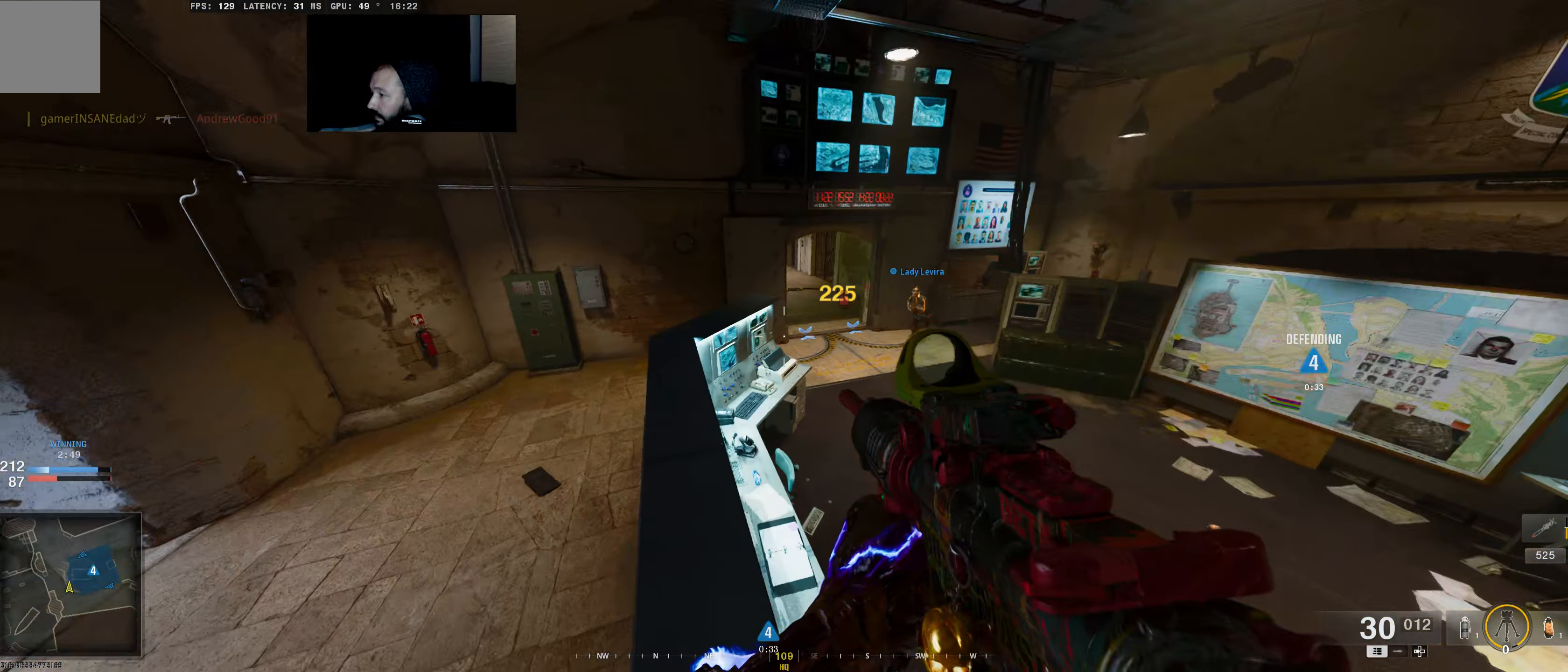
{"buttons": ["L2"], "left_stick": "up", "right_stick": "right", "events": [[150, "left_stick", "up-left"], [267, "L2", "down"], [400, "left_stick", "up"], [484, "right_stick", "right"]]}